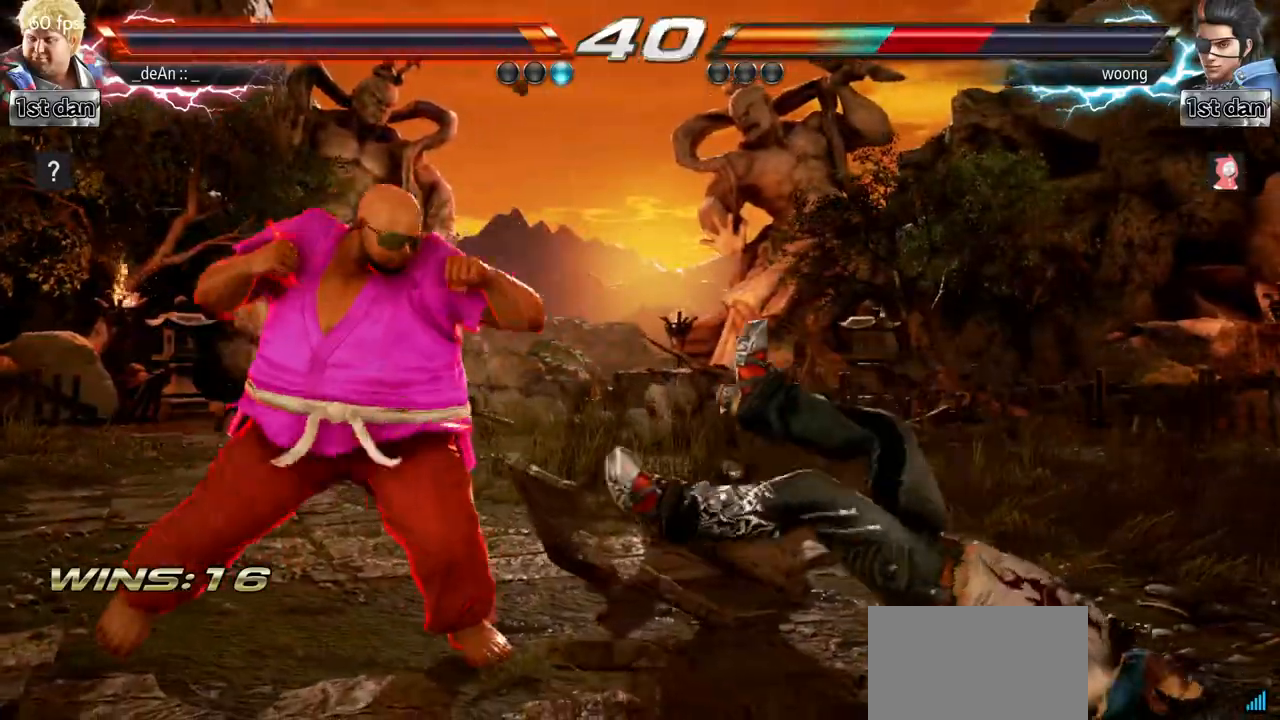
Gameplay with a controller (arcade stick); each line is a JSON object with the inputs held at the frame after it. "events" lists button and stick changes between this image and that frame as [ms after this image, input, new state], when the widget could be followed in between. Not read: L3 R3.
{"buttons": [], "left_stick": "down-right"}
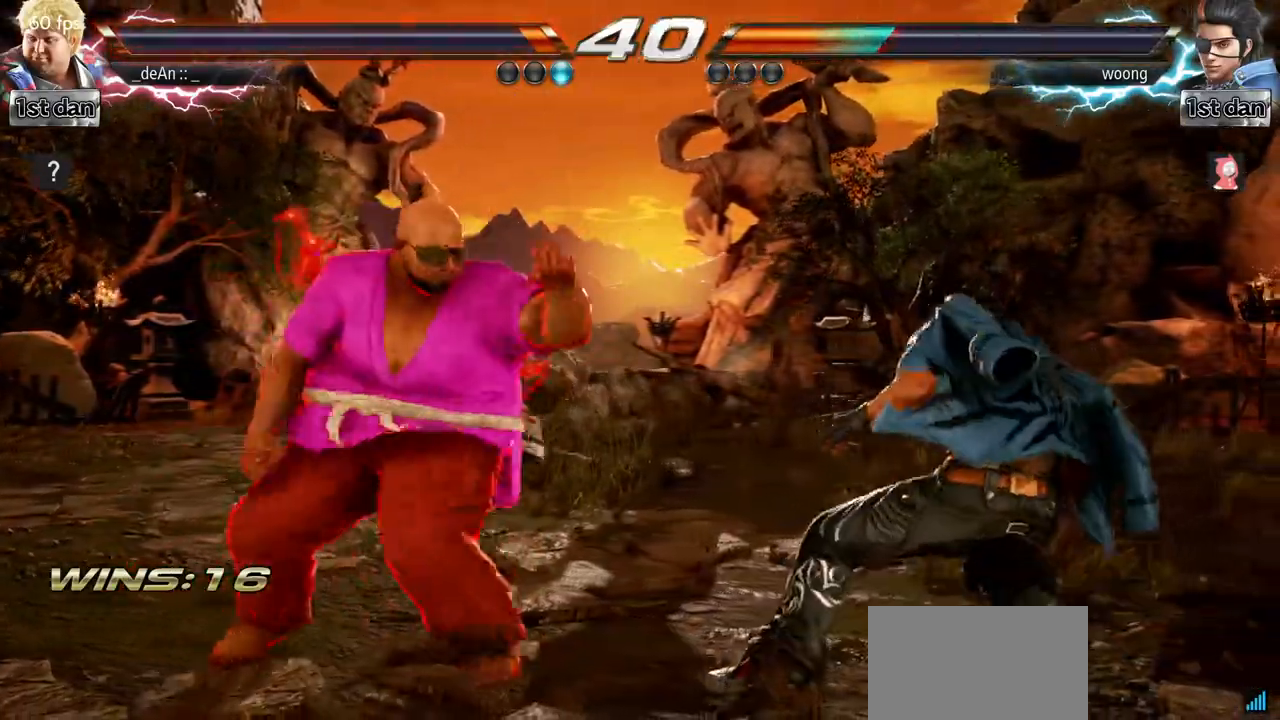
{"buttons": ["CIRCLE"], "left_stick": "center", "events": [[50, "left_stick", "center"], [66, "CIRCLE", "down"], [133, "CIRCLE", "up"], [217, "CIRCLE", "down"], [450, "CIRCLE", "up"], [500, "CIRCLE", "down"]]}
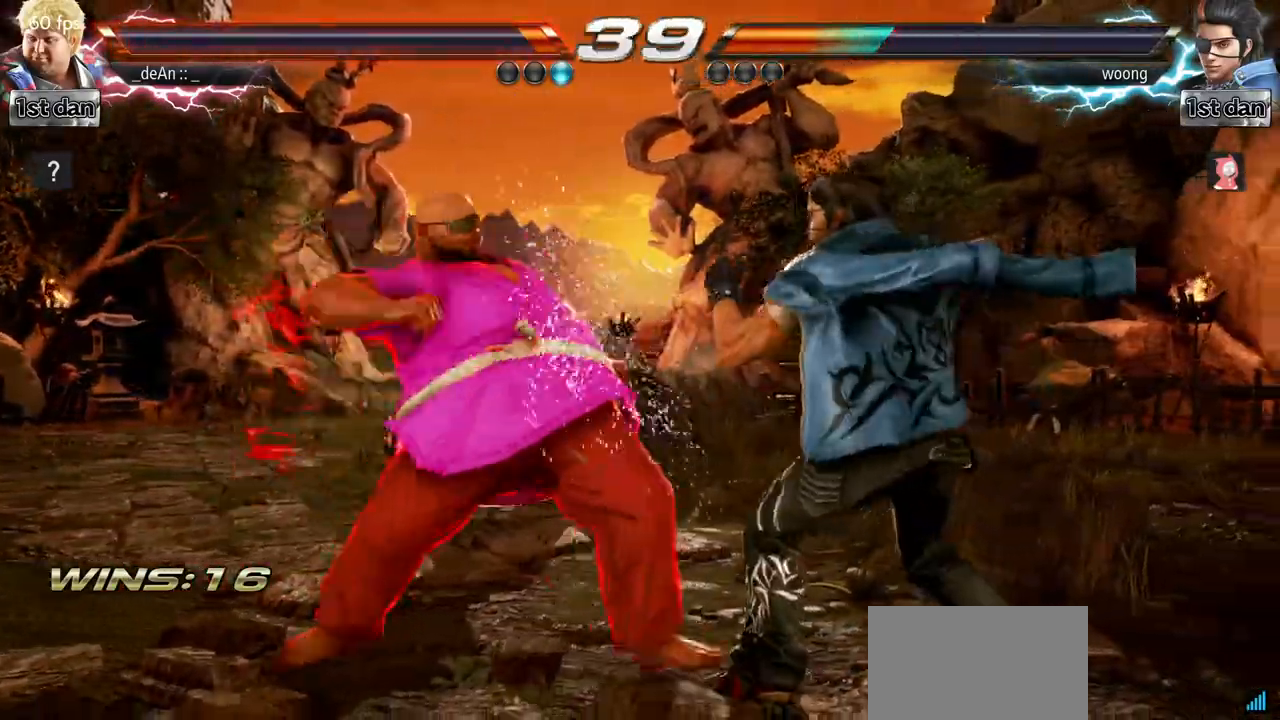
{"buttons": [], "left_stick": "center", "events": [[84, "CIRCLE", "up"], [134, "CIRCLE", "down"], [234, "CIRCLE", "up"], [284, "CIRCLE", "down"], [501, "CIRCLE", "up"]]}
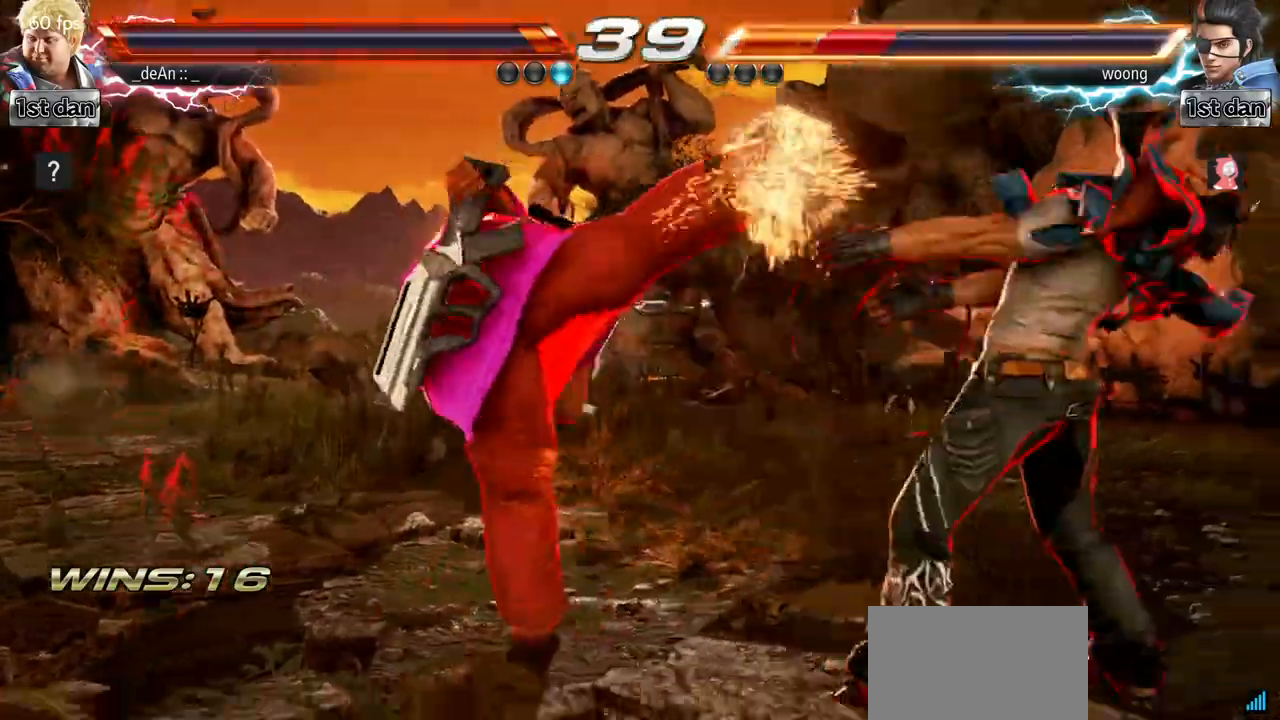
{"buttons": [], "left_stick": "down"}
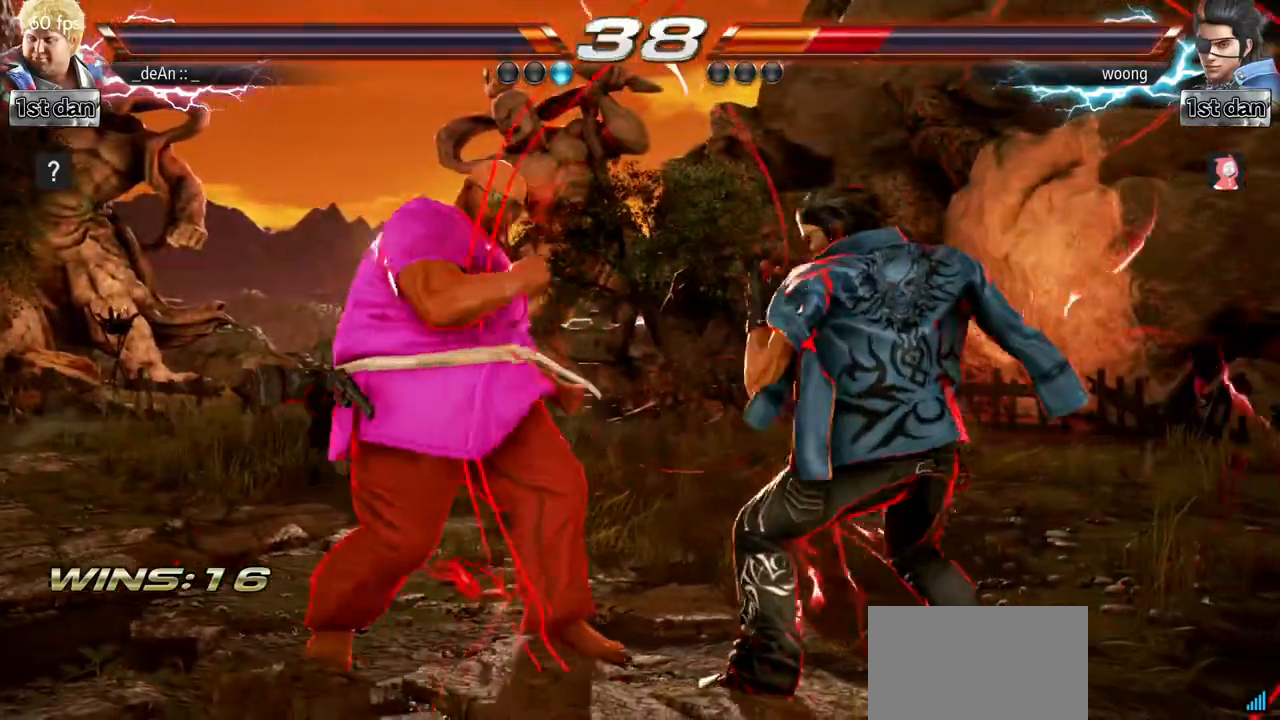
{"buttons": [], "left_stick": "center", "events": [[50, "CIRCLE", "down"], [67, "left_stick", "center"], [467, "CIRCLE", "up"]]}
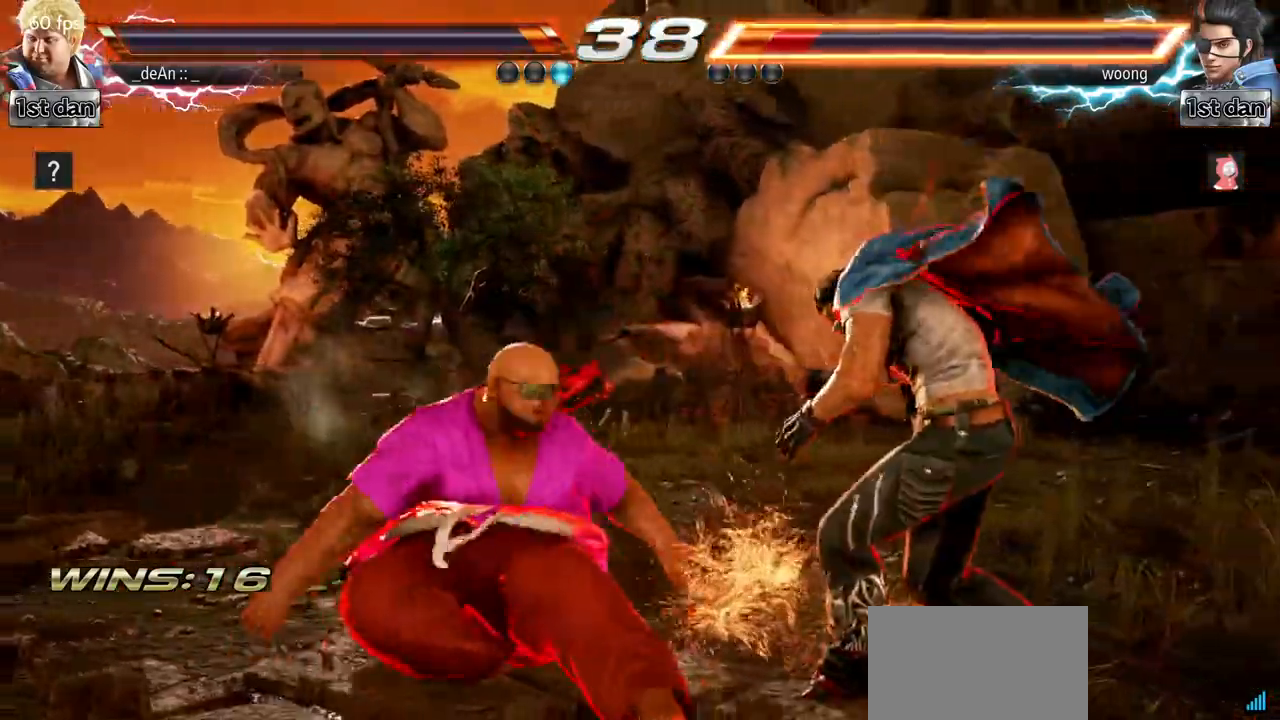
{"buttons": [], "left_stick": "center", "events": [[16, "CIRCLE", "down"], [116, "CIRCLE", "up"], [167, "CIRCLE", "down"], [267, "CIRCLE", "up"], [317, "CIRCLE", "down"], [484, "CIRCLE", "up"]]}
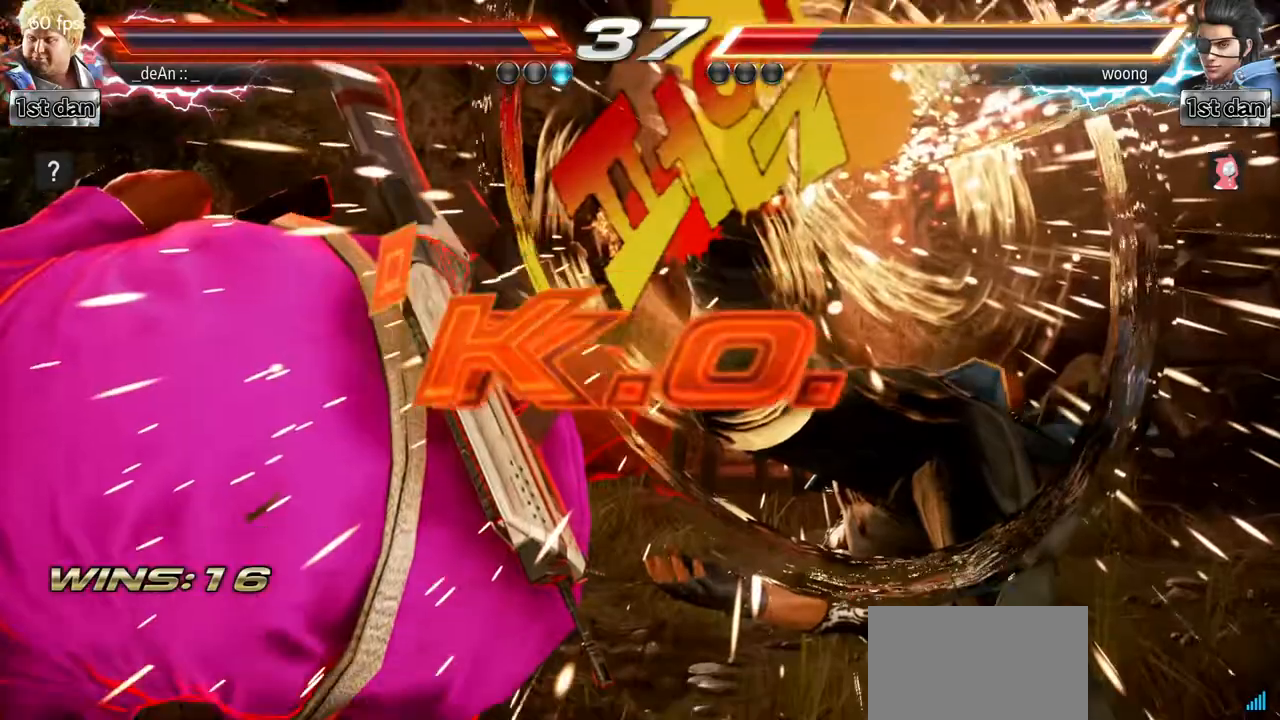
{"buttons": [], "left_stick": "center"}
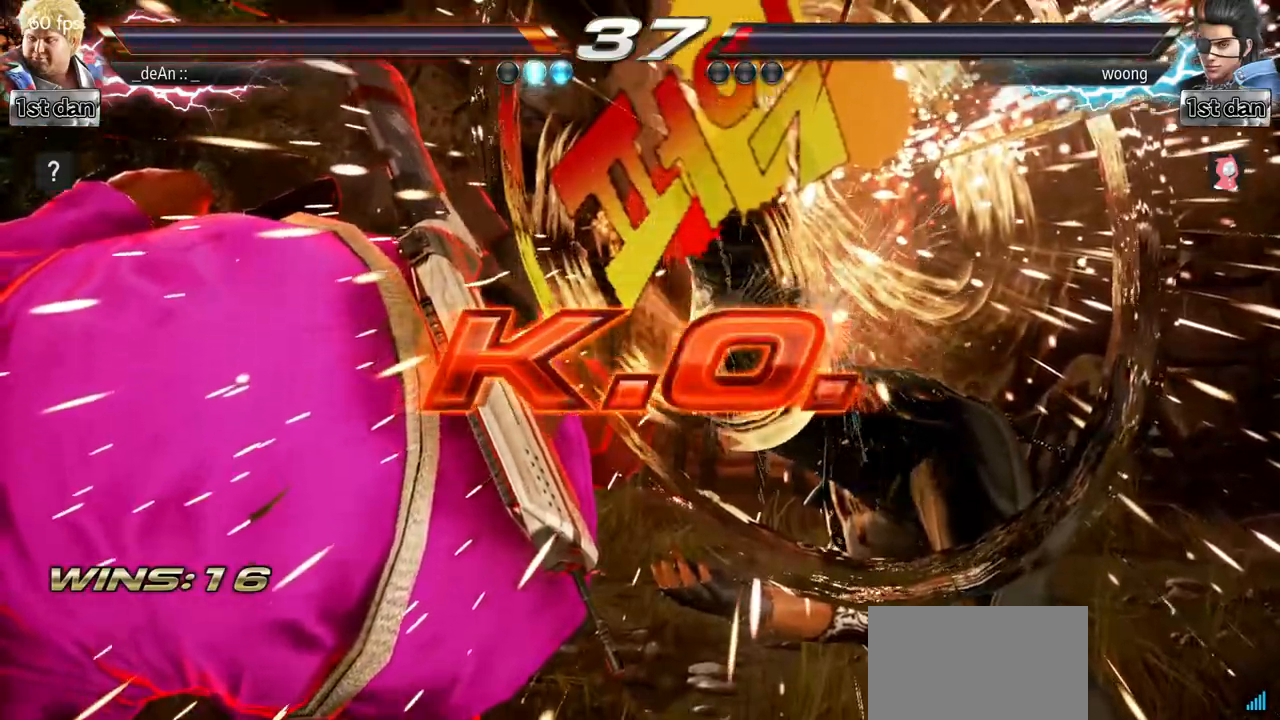
{"buttons": [], "left_stick": "center", "events": []}
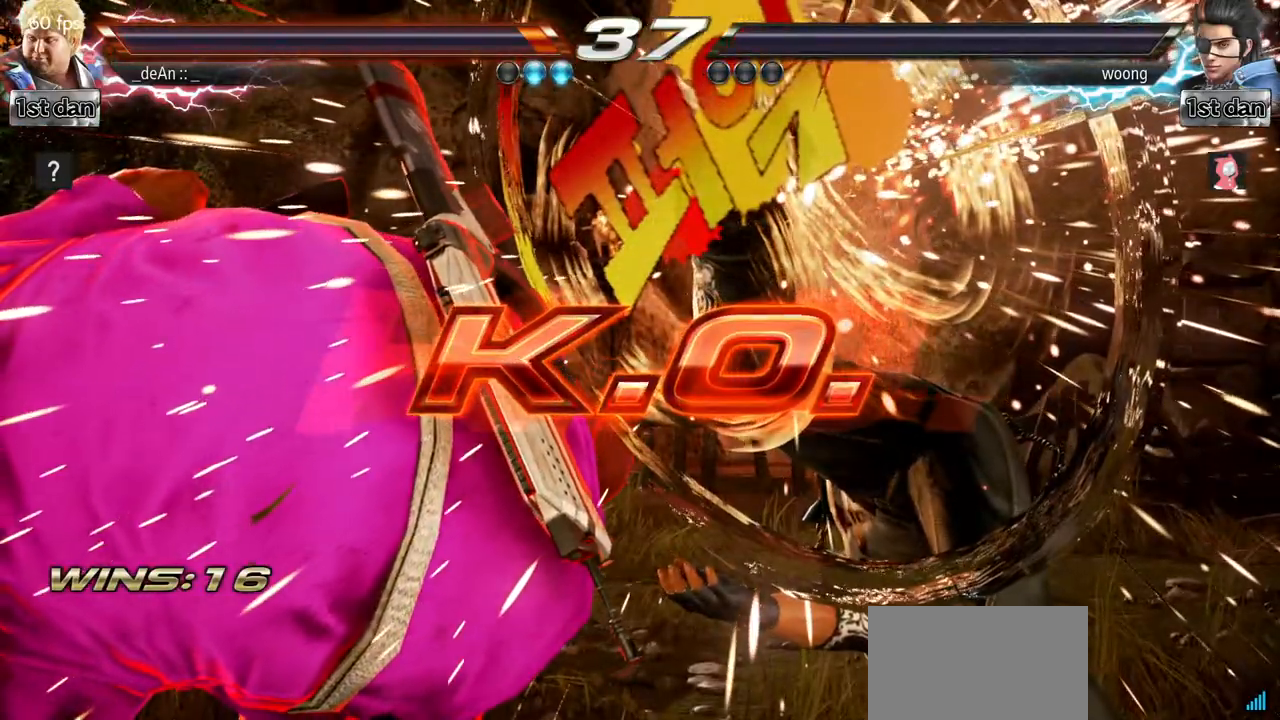
{"buttons": [], "left_stick": "center", "events": []}
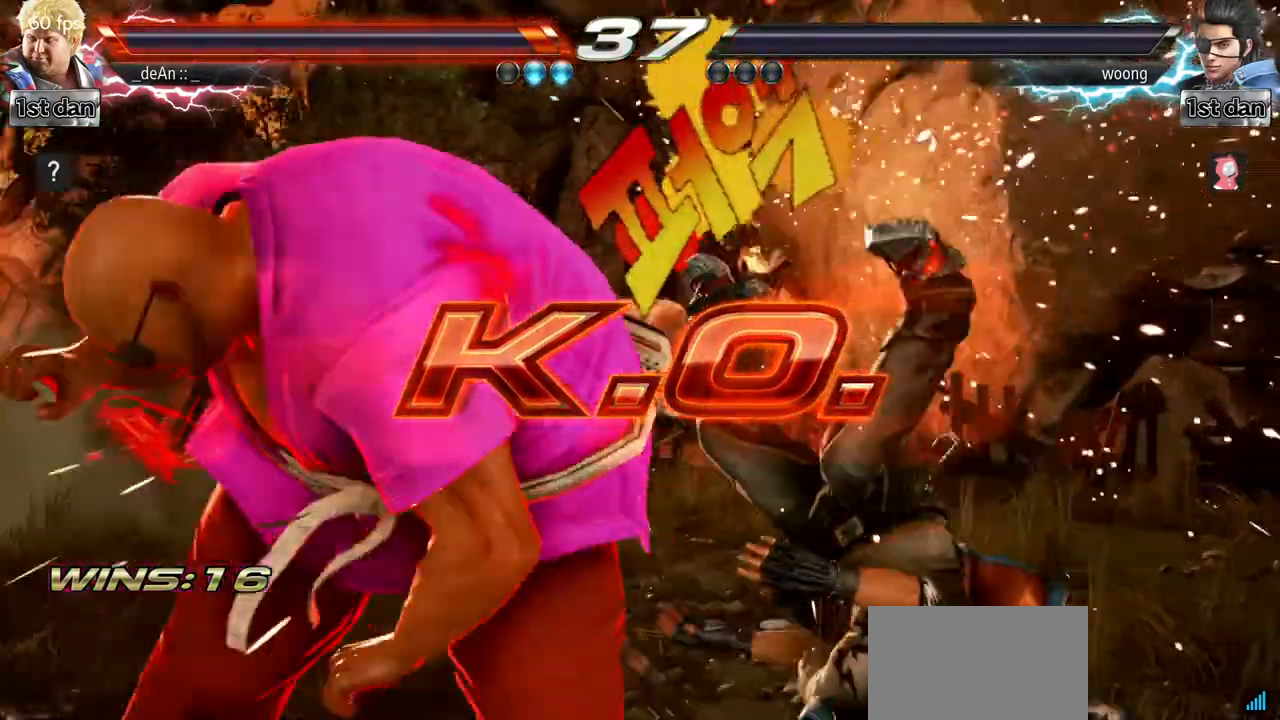
{"buttons": ["CROSS"], "left_stick": "down", "events": [[350, "left_stick", "down"], [417, "CROSS", "down"]]}
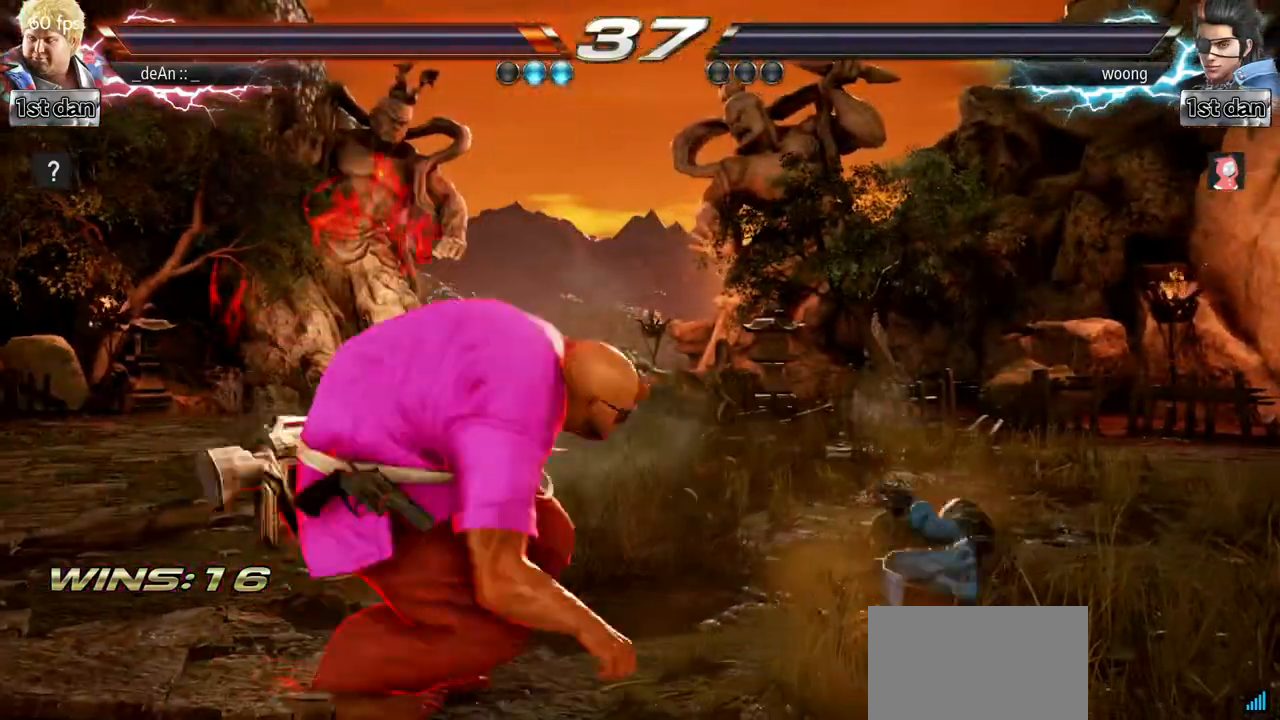
{"buttons": [], "left_stick": "center", "events": [[67, "CIRCLE", "down"], [67, "left_stick", "center"], [84, "CROSS", "up"], [200, "CIRCLE", "up"]]}
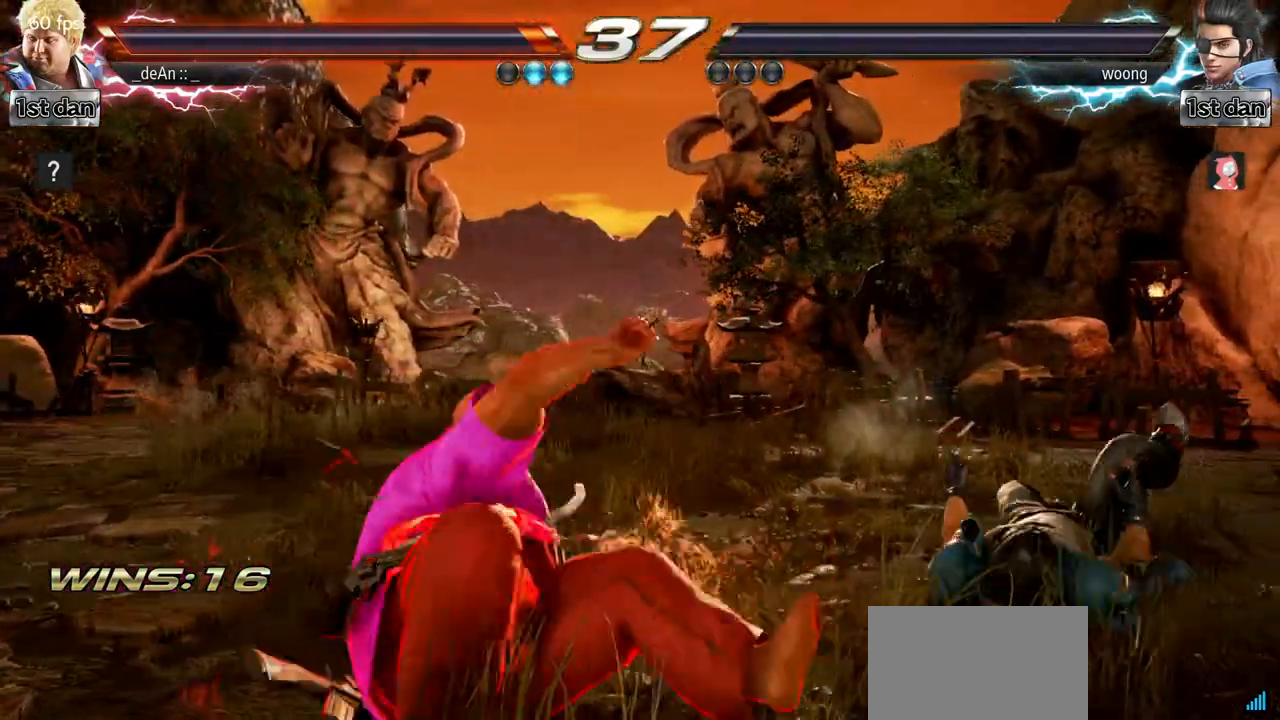
{"buttons": [], "left_stick": "center"}
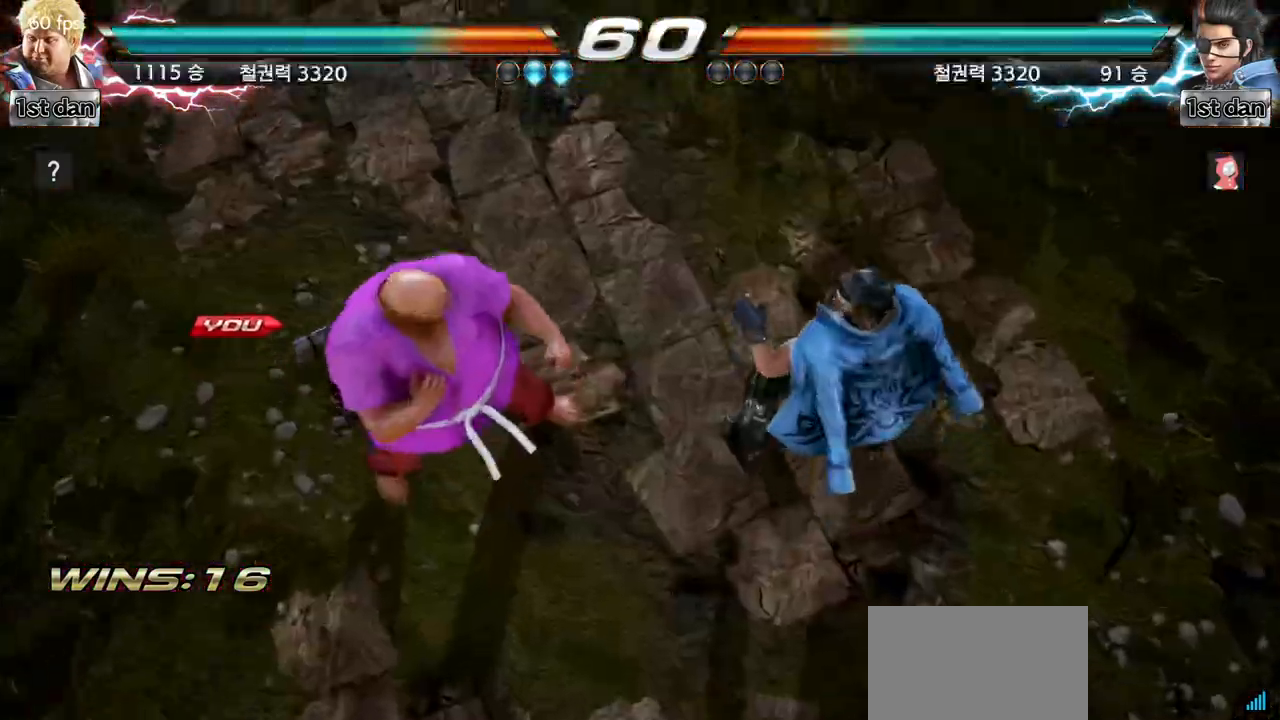
{"buttons": [], "left_stick": "center", "events": []}
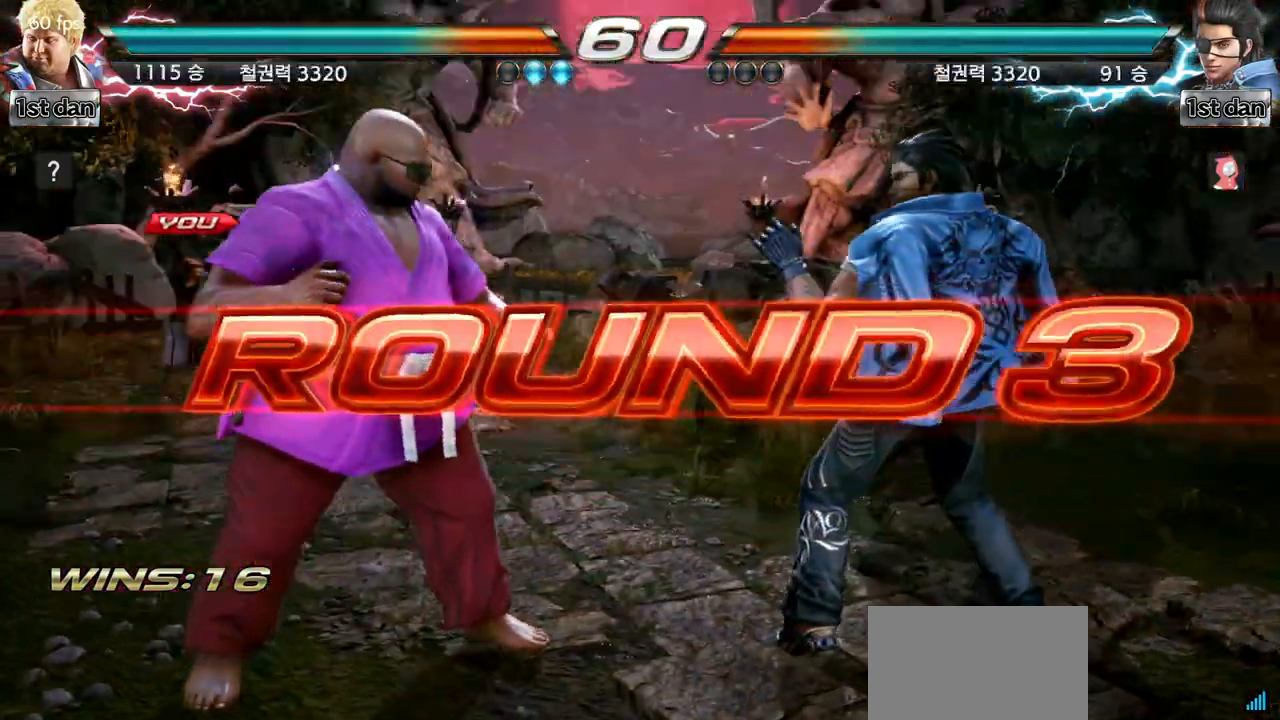
{"buttons": [], "left_stick": "center", "events": [[16, "left_stick", "right"], [133, "left_stick", "center"], [233, "left_stick", "down"], [300, "left_stick", "right"], [433, "left_stick", "center"]]}